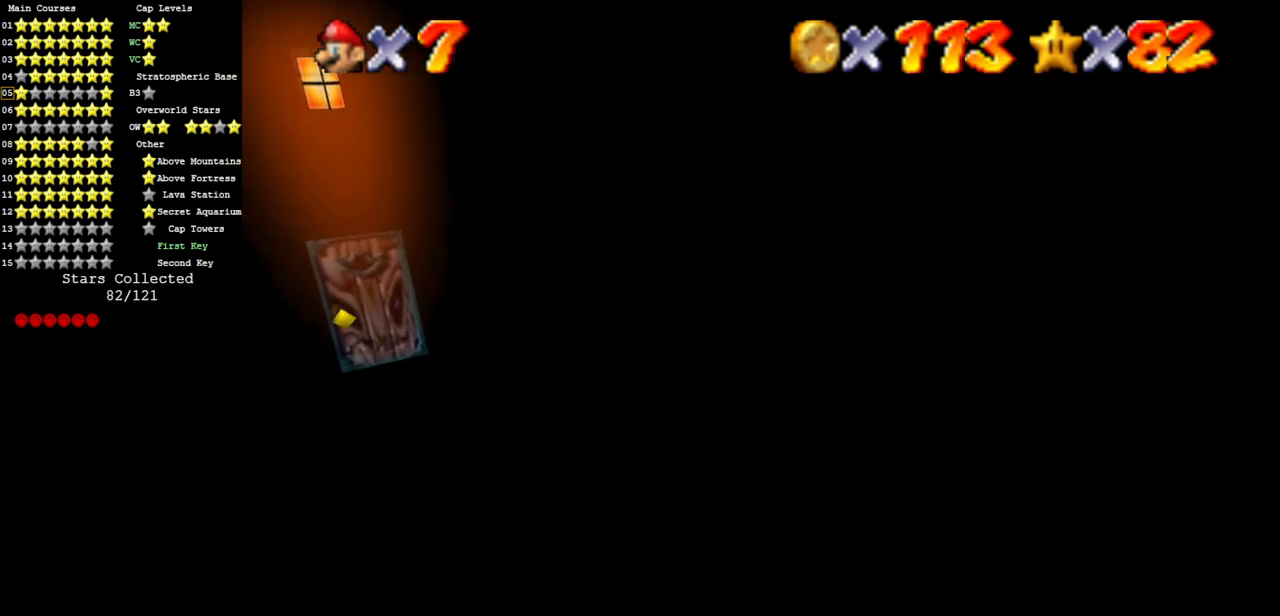
Gameplay with a controller (Nintendo layout); each line is a JSON object with the inputs held at the frame after it. "events" lists button and stick changes between this image and that frame as [ms after this image, input, new state], when the widget could be followed in between. Not read: L3 R3 other_buttons.
{"buttons": ["A"], "left_stick": "down-left", "events": [[450, "A", "down"]]}
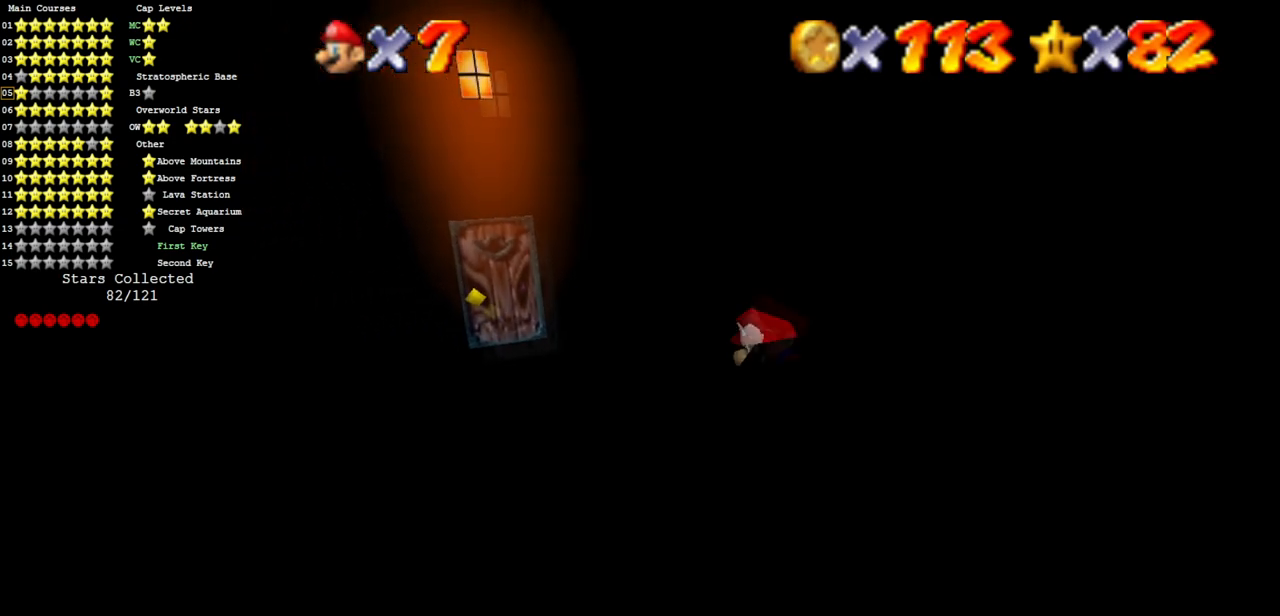
{"buttons": [], "left_stick": "down", "events": [[167, "B", "down"], [234, "A", "up"], [351, "B", "up"], [418, "left_stick", "down"]]}
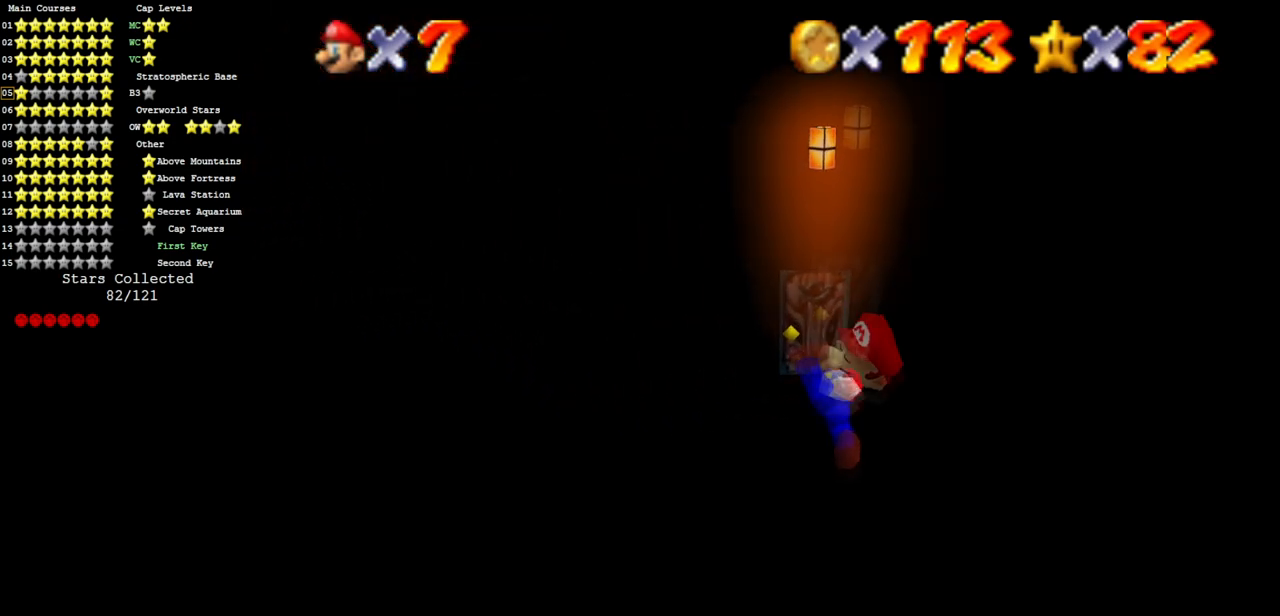
{"buttons": [], "left_stick": "down", "events": []}
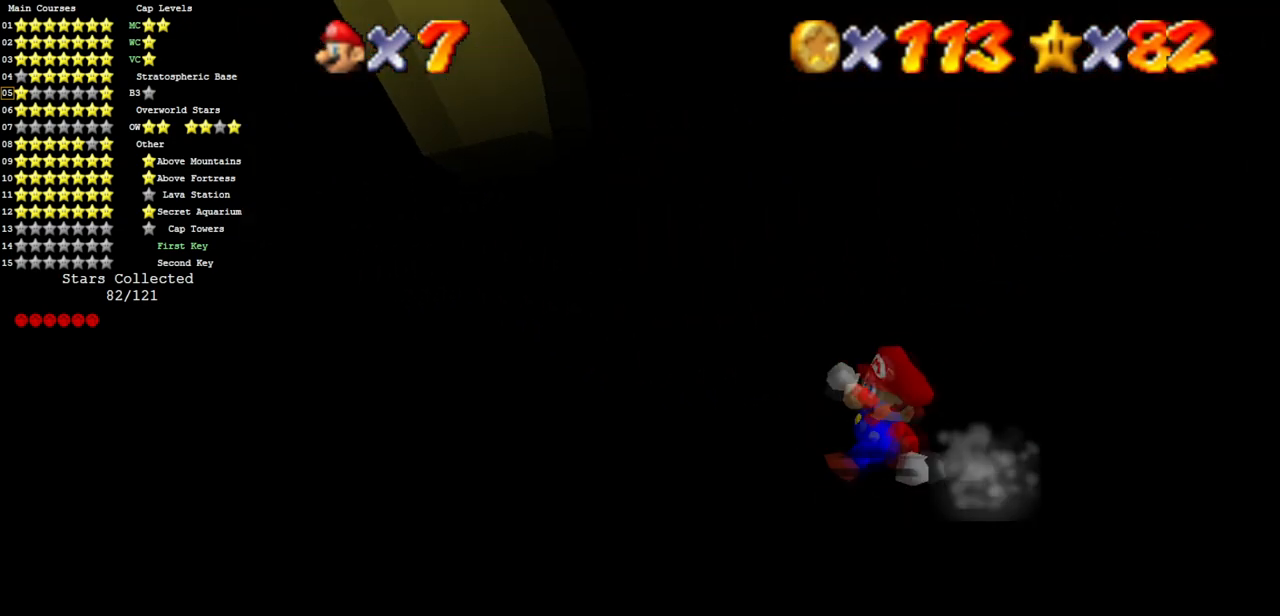
{"buttons": [], "left_stick": "up", "events": [[101, "left_stick", "left"], [201, "left_stick", "up-left"], [317, "left_stick", "up"]]}
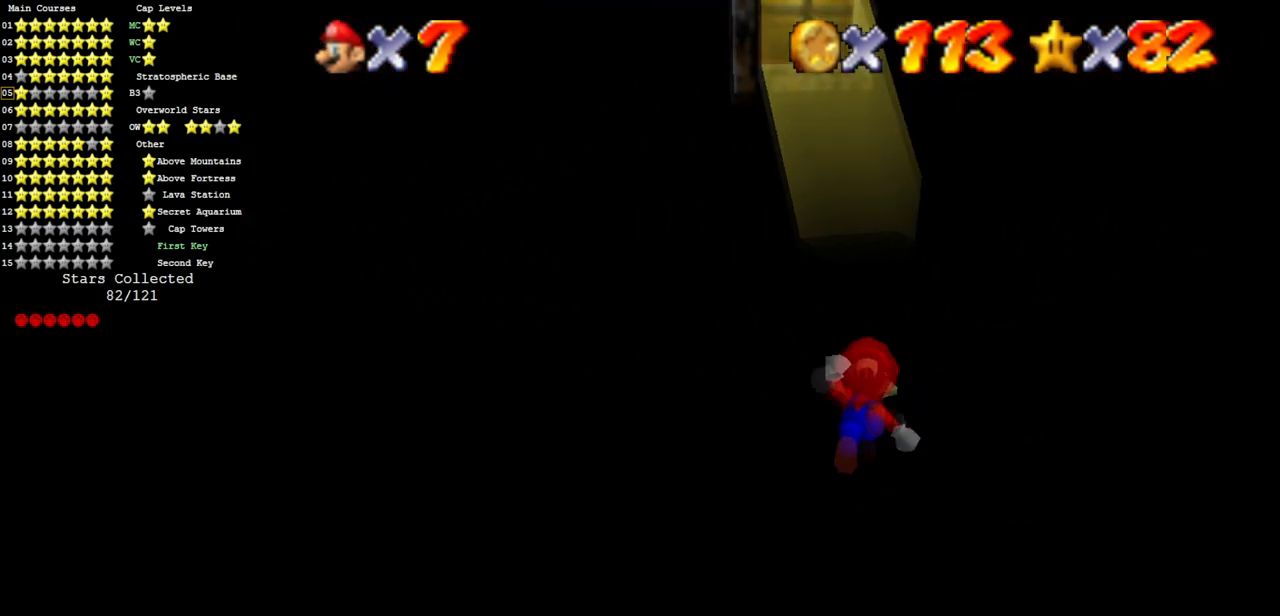
{"buttons": ["A"], "left_stick": "up", "events": [[100, "left_stick", "up-right"], [183, "A", "down"], [450, "left_stick", "up"]]}
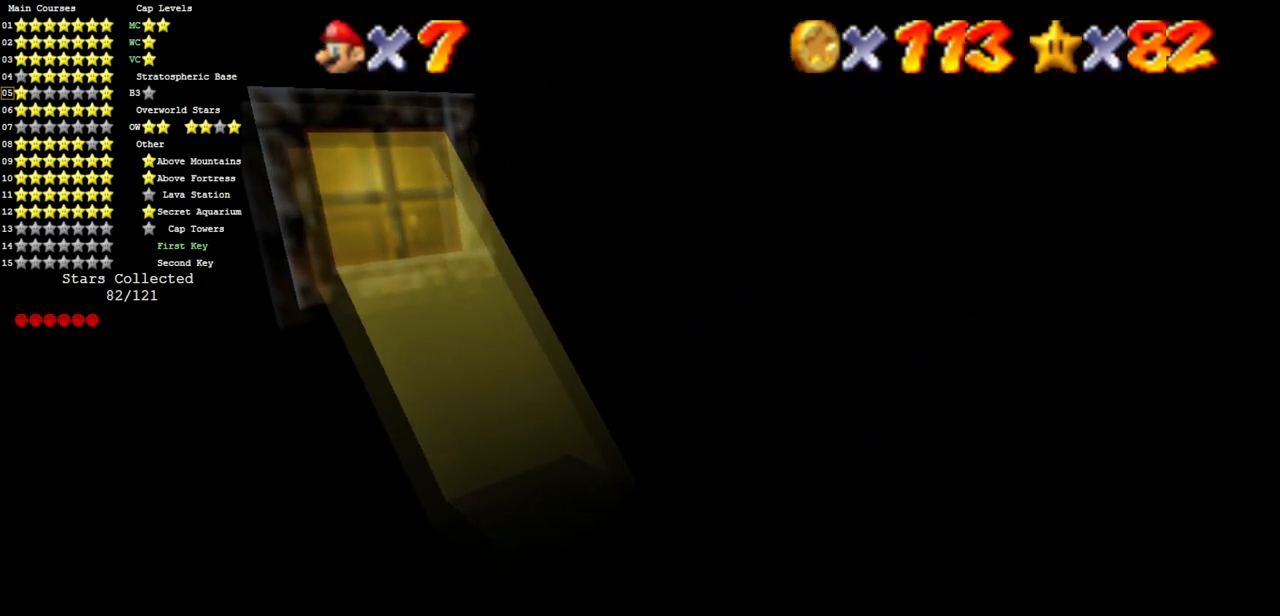
{"buttons": [], "left_stick": "up", "events": [[151, "A", "up"], [184, "left_stick", "up-left"], [451, "left_stick", "up"]]}
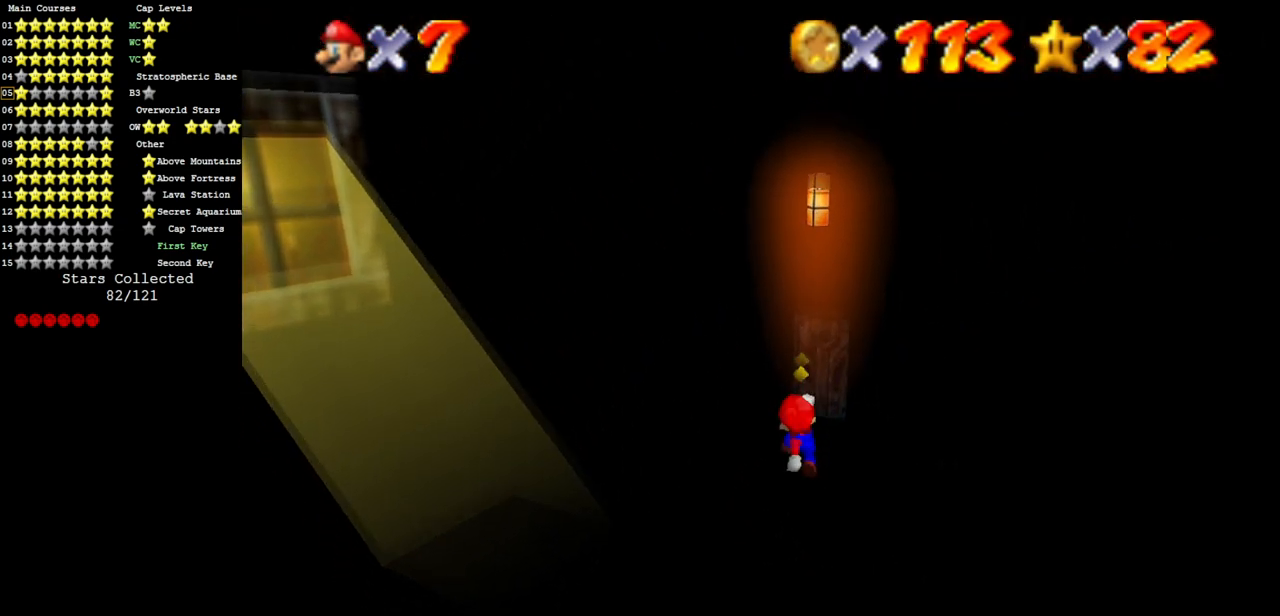
{"buttons": [], "left_stick": "up", "events": [[317, "left_stick", "up-right"], [500, "left_stick", "up"]]}
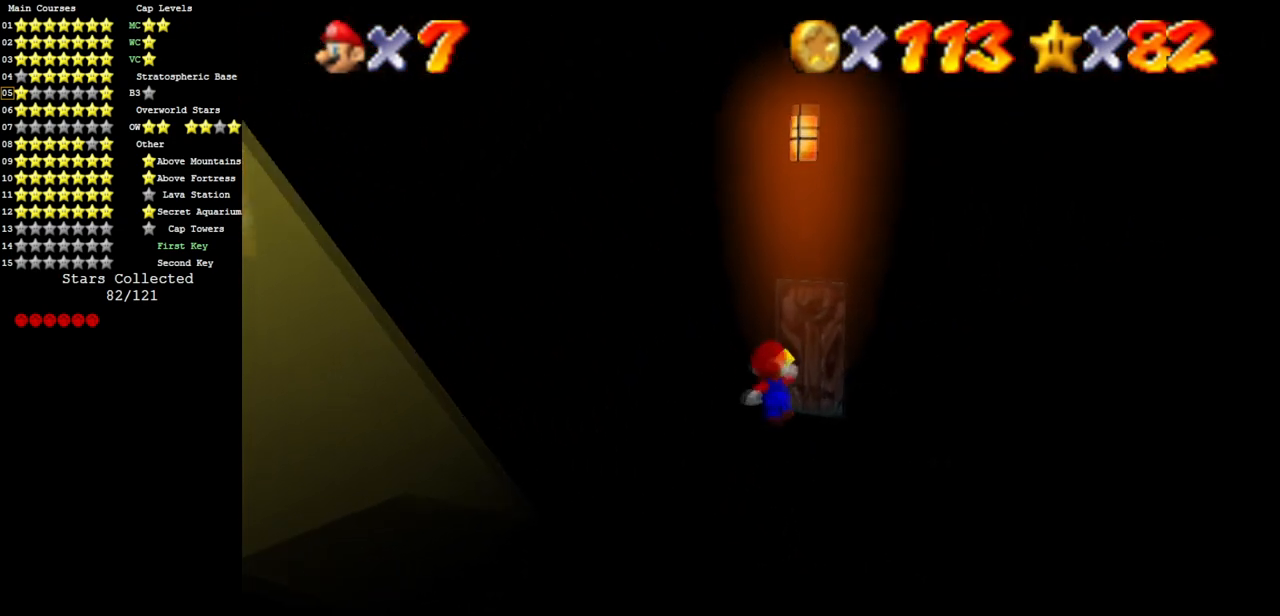
{"buttons": [], "left_stick": "up", "events": []}
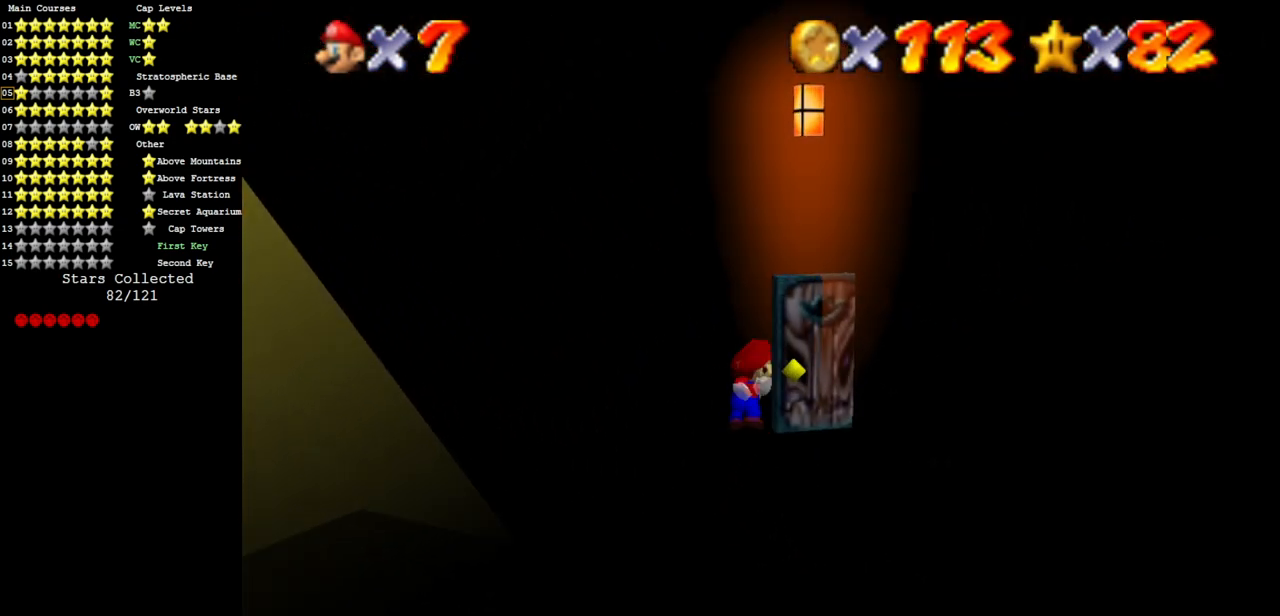
{"buttons": [], "left_stick": "center", "events": [[434, "left_stick", "center"]]}
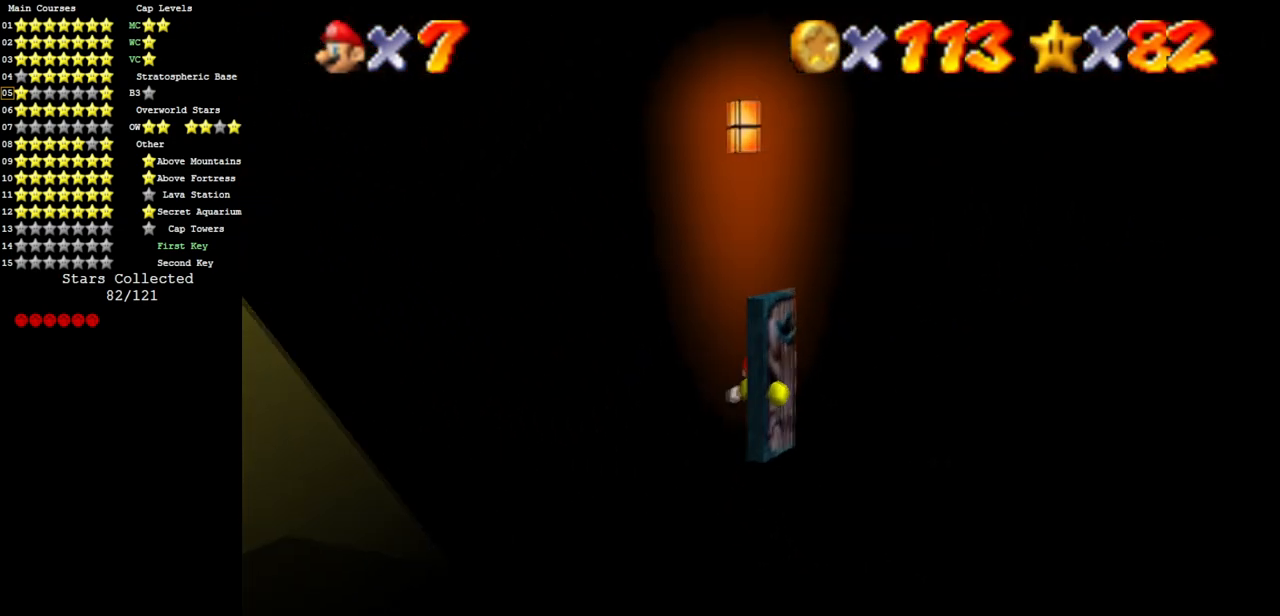
{"buttons": [], "left_stick": "center", "events": []}
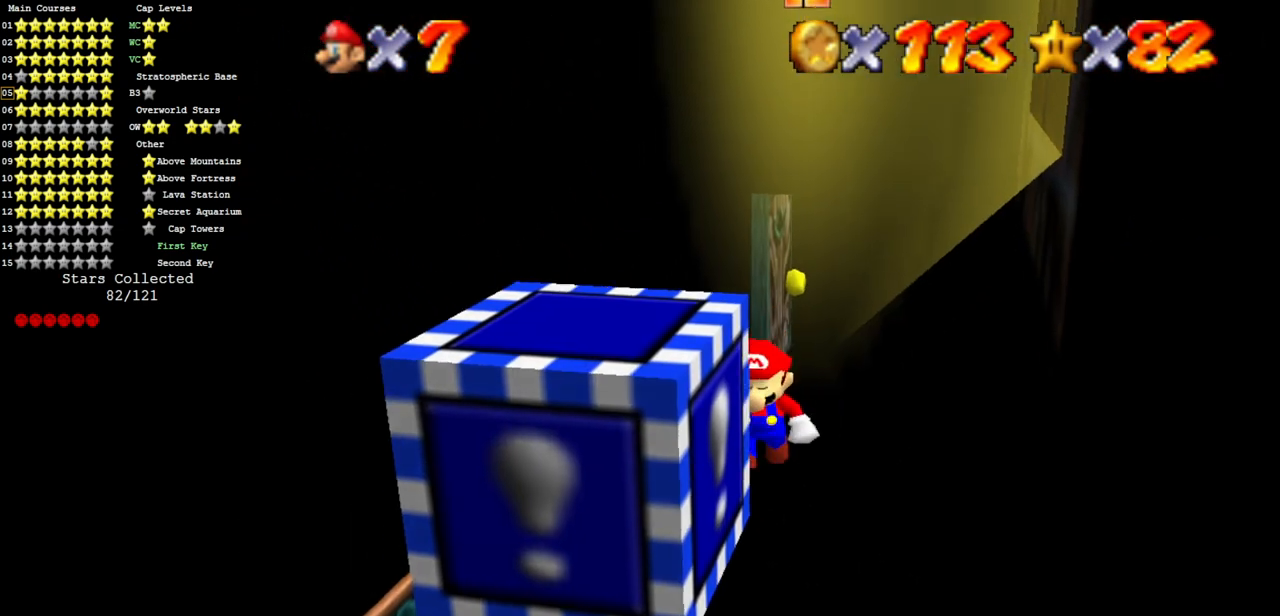
{"buttons": [], "left_stick": "down", "events": [[83, "left_stick", "down"]]}
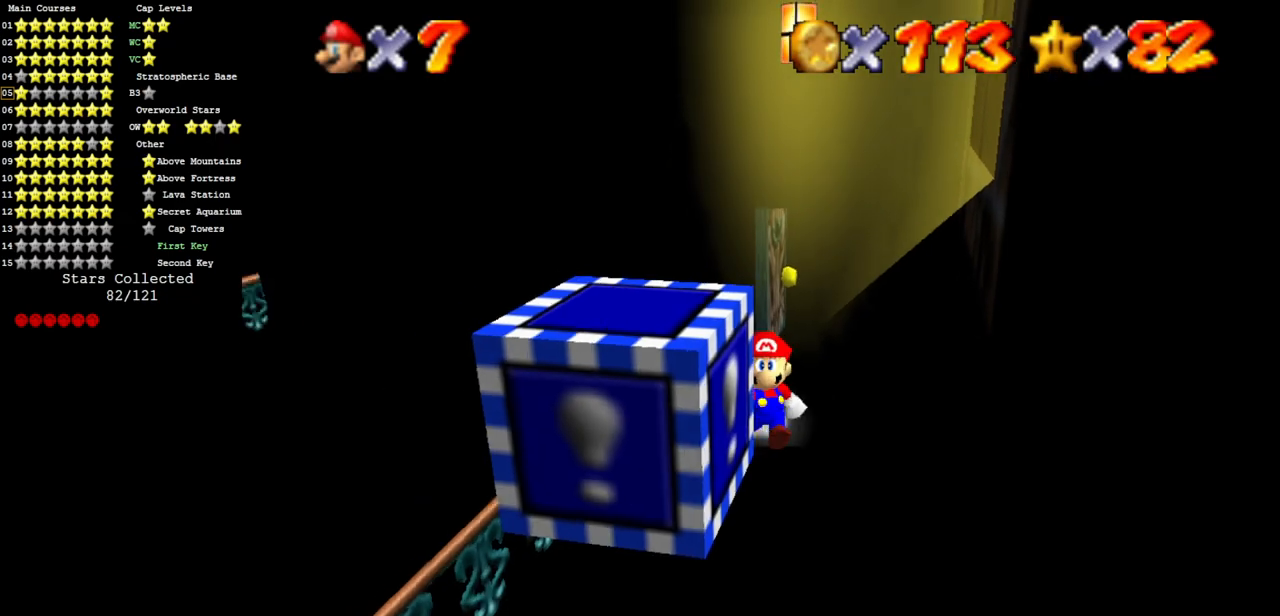
{"buttons": [], "left_stick": "down", "events": []}
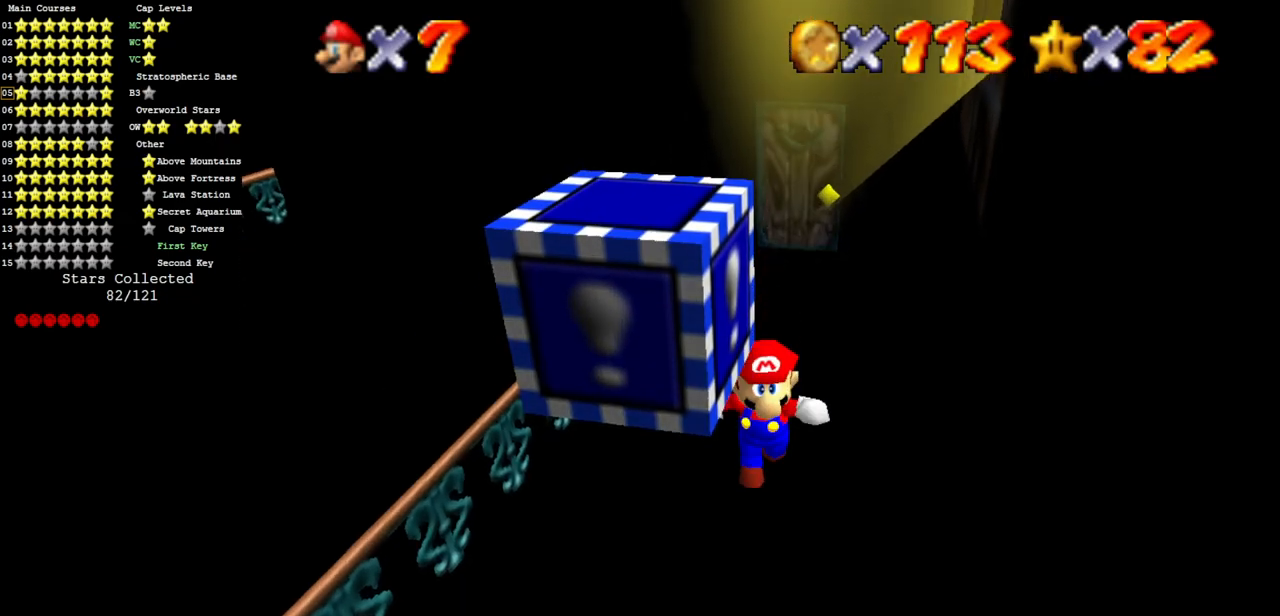
{"buttons": [], "left_stick": "up-left", "events": [[284, "left_stick", "up-left"], [384, "A", "down"], [467, "A", "up"]]}
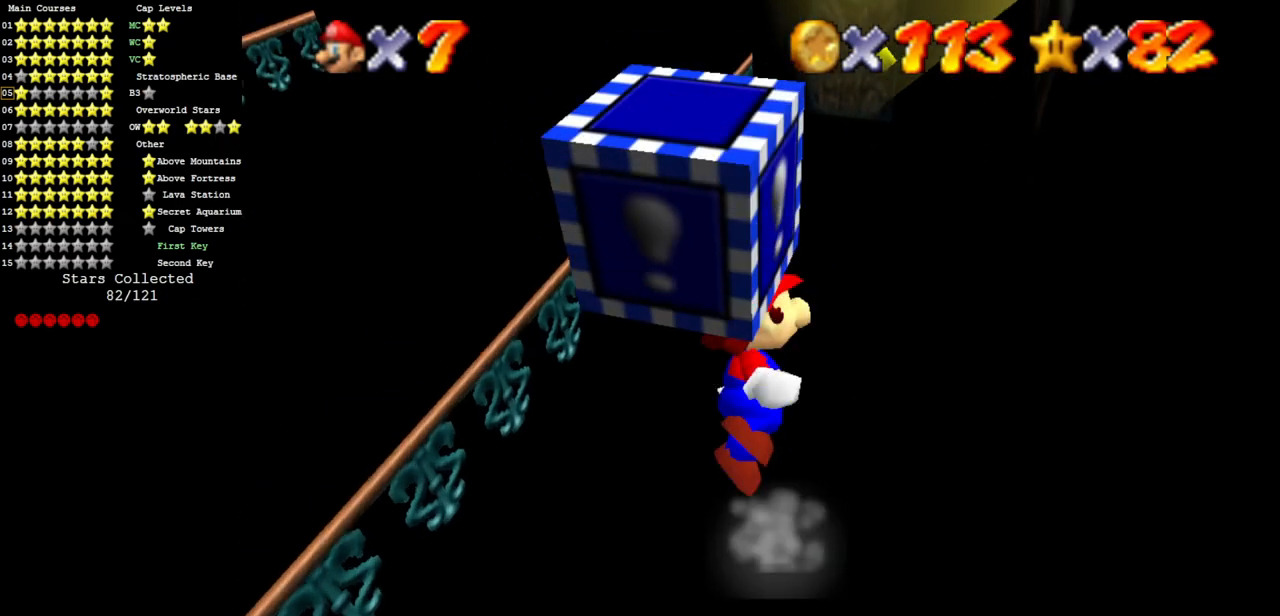
{"buttons": ["A"], "left_stick": "up", "events": [[34, "left_stick", "down"], [234, "A", "down"], [501, "left_stick", "up"]]}
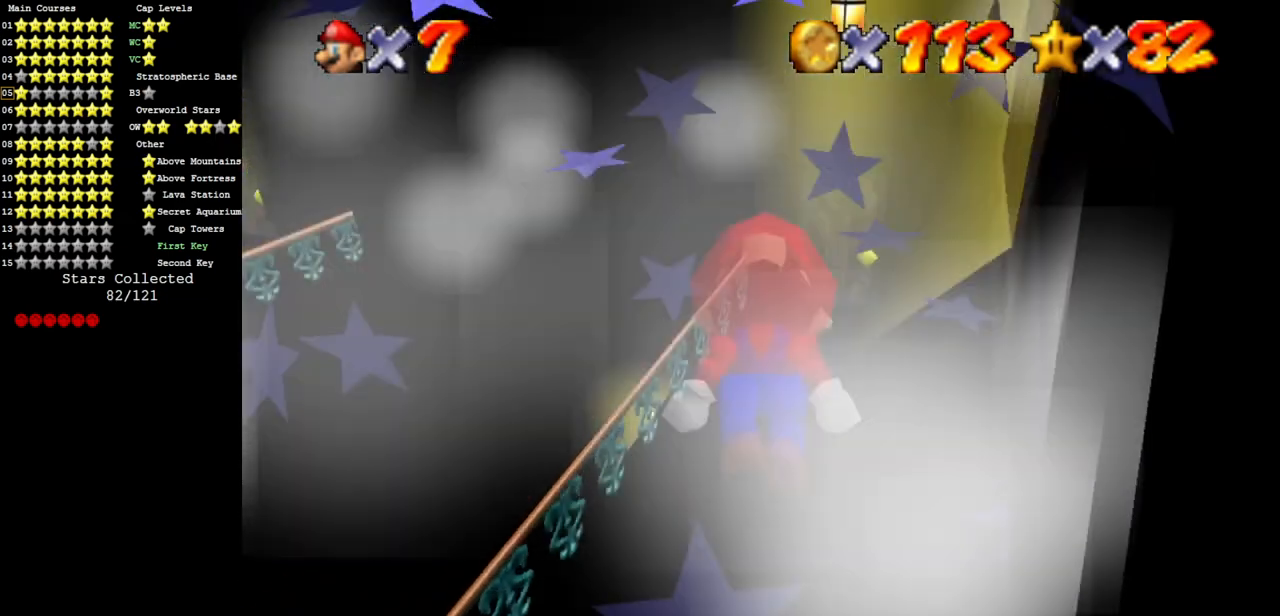
{"buttons": [], "left_stick": "up", "events": [[33, "B", "down"], [83, "A", "up"], [83, "B", "up"]]}
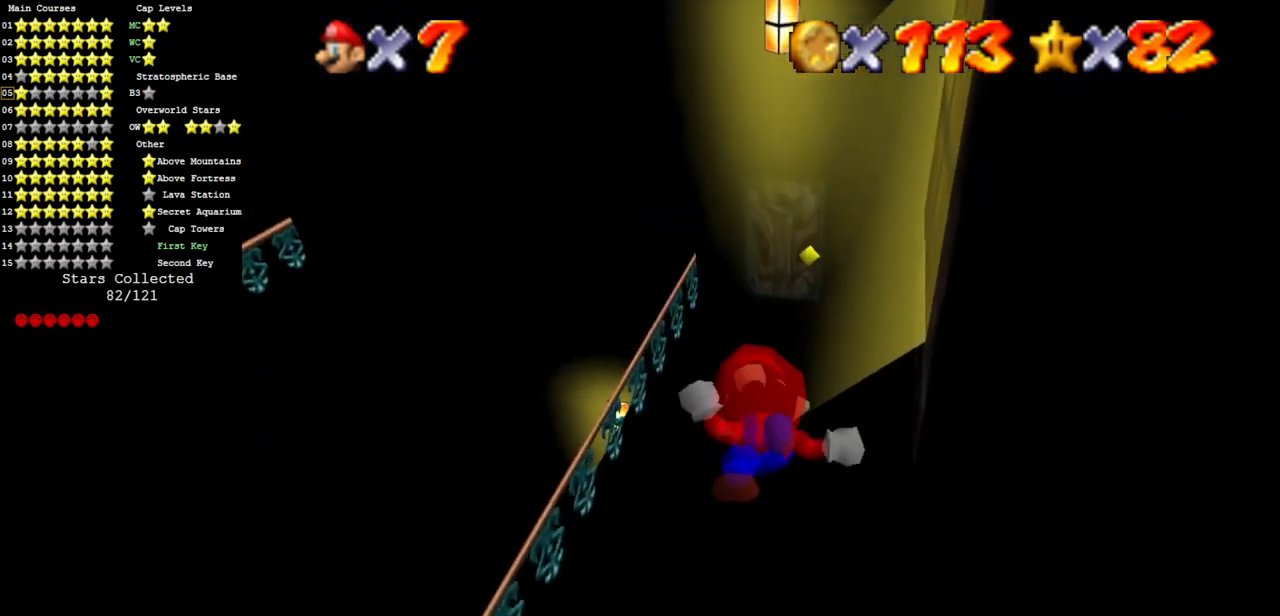
{"buttons": [], "left_stick": "up", "events": []}
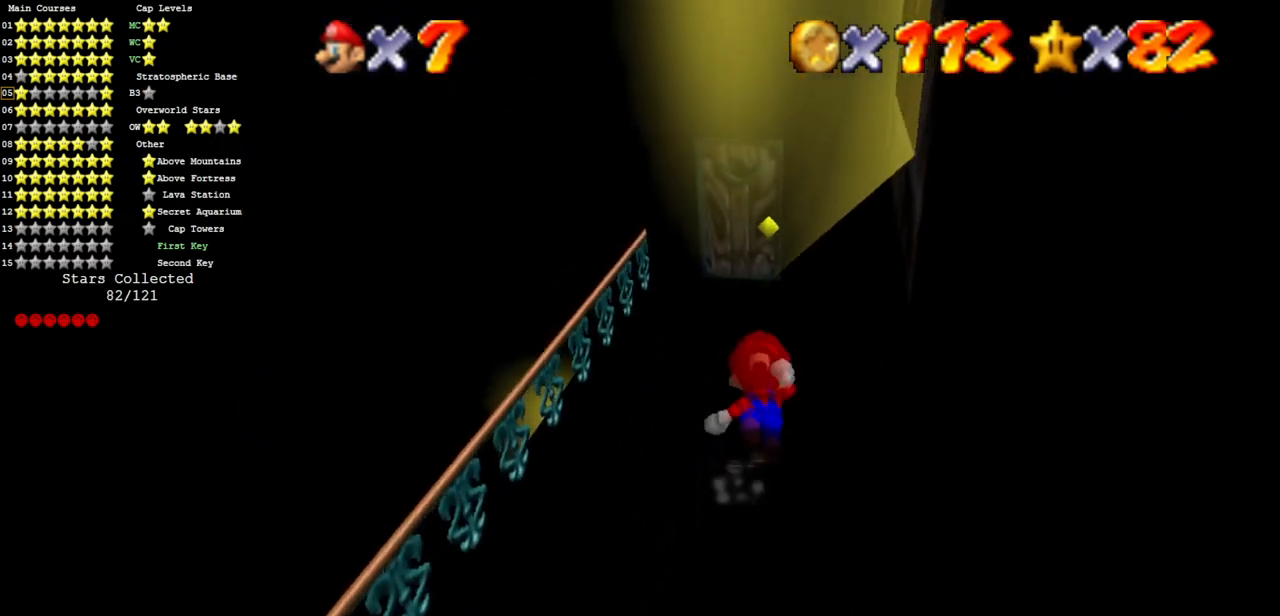
{"buttons": [], "left_stick": "up-left", "events": [[33, "left_stick", "up-left"], [234, "Z", "down"], [267, "A", "down"], [367, "A", "up"], [417, "Z", "up"]]}
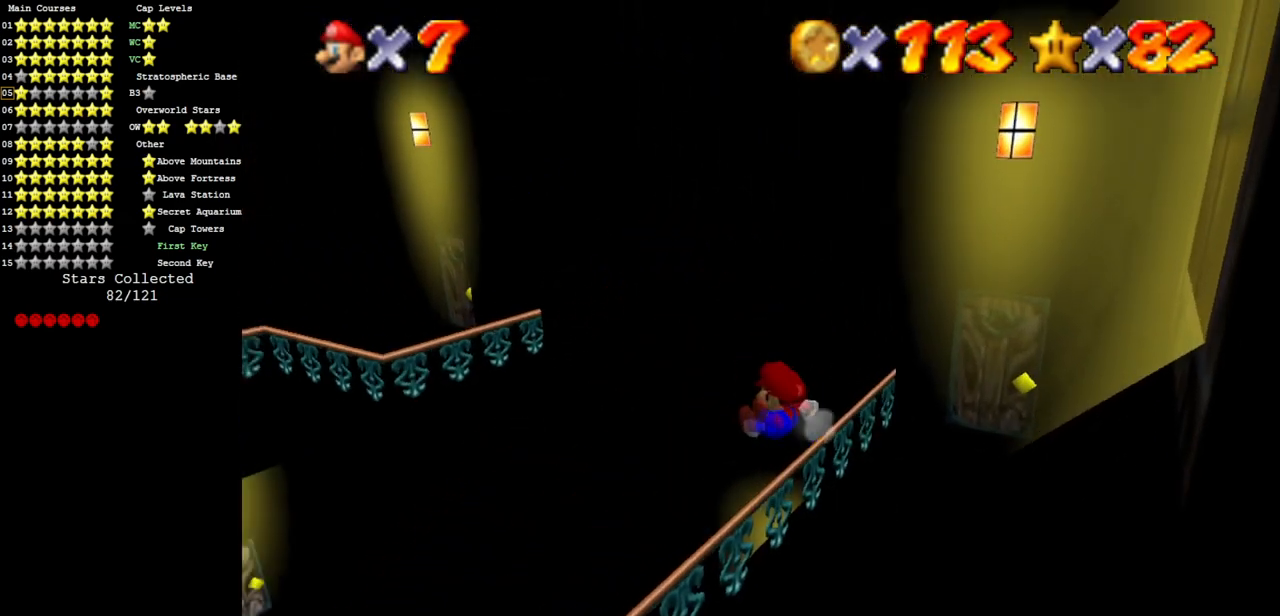
{"buttons": [], "left_stick": "right", "events": [[134, "left_stick", "up"], [484, "left_stick", "right"]]}
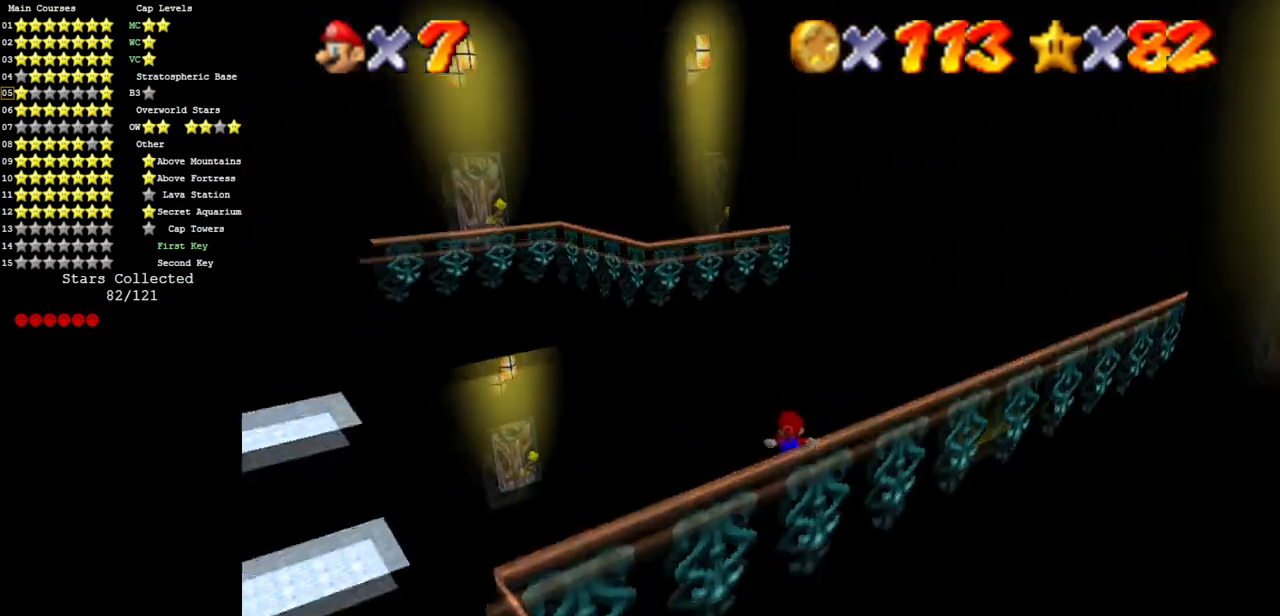
{"buttons": [], "left_stick": "down", "events": [[17, "left_stick", "down"]]}
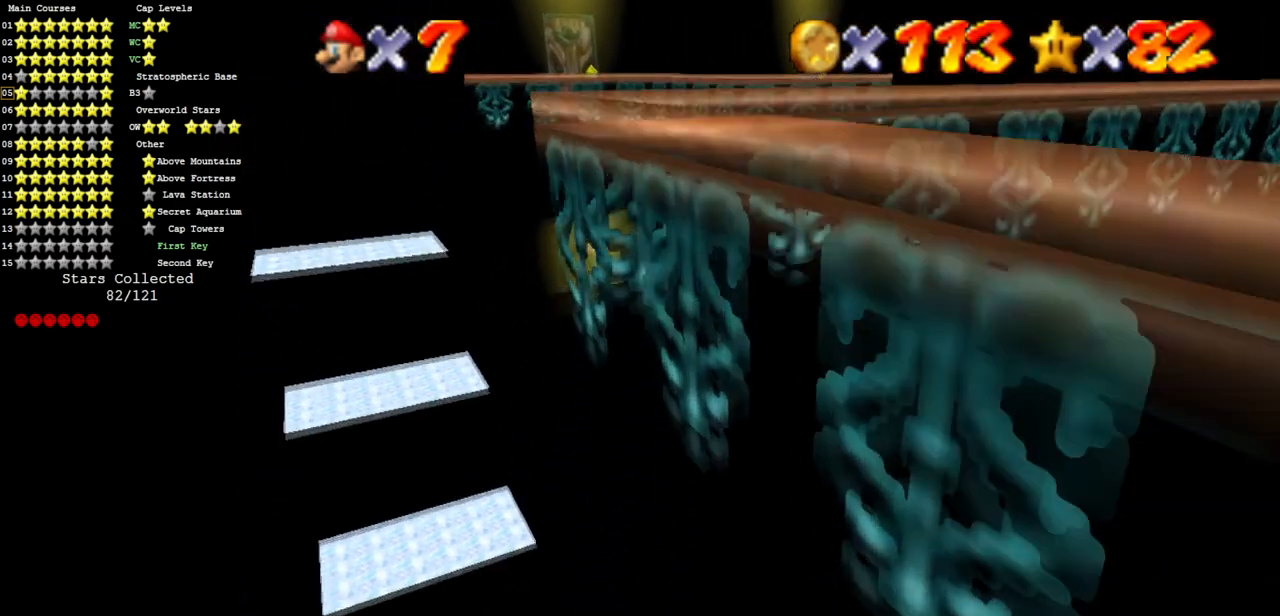
{"buttons": [], "left_stick": "down", "events": []}
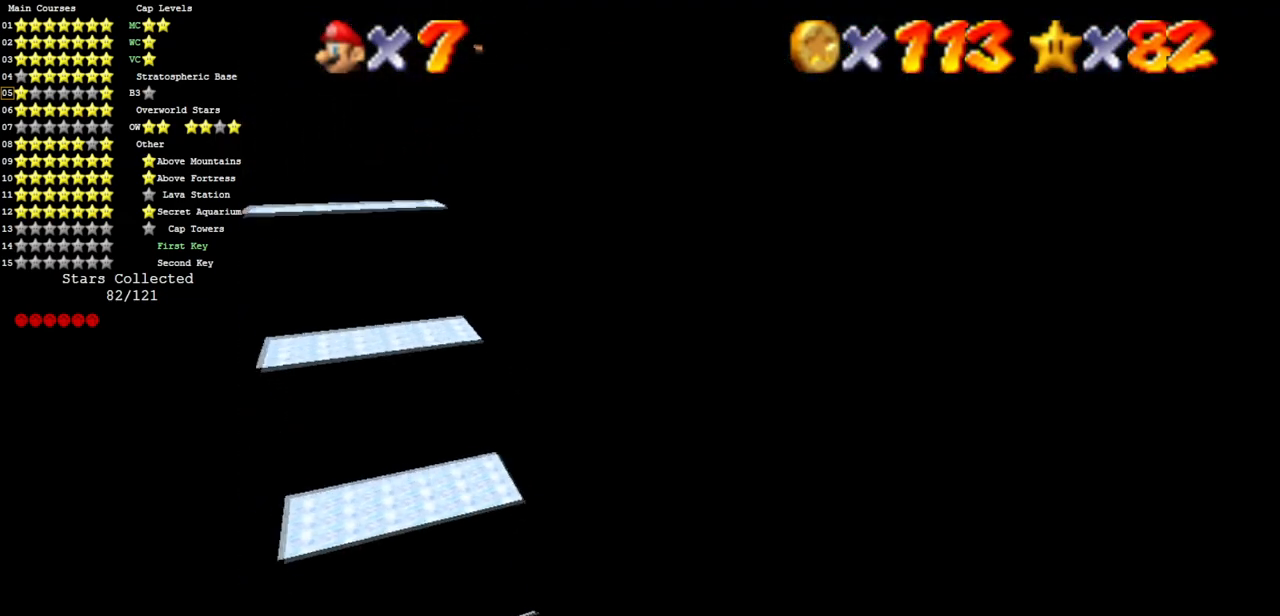
{"buttons": [], "left_stick": "down", "events": []}
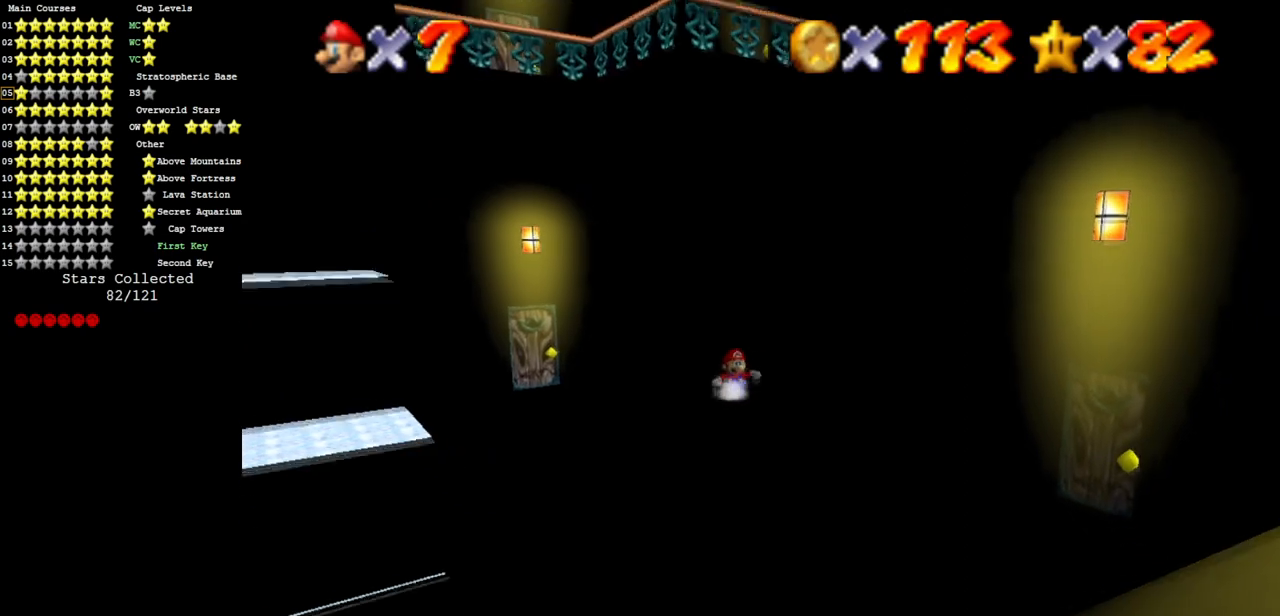
{"buttons": [], "left_stick": "down", "events": []}
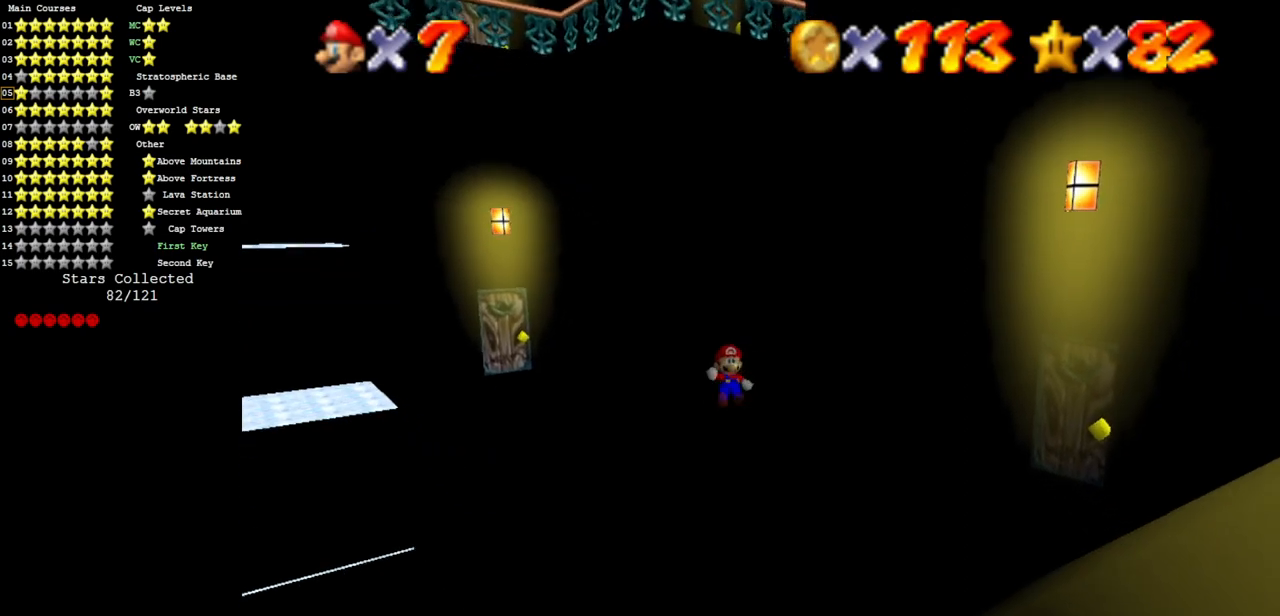
{"buttons": [], "left_stick": "down", "events": []}
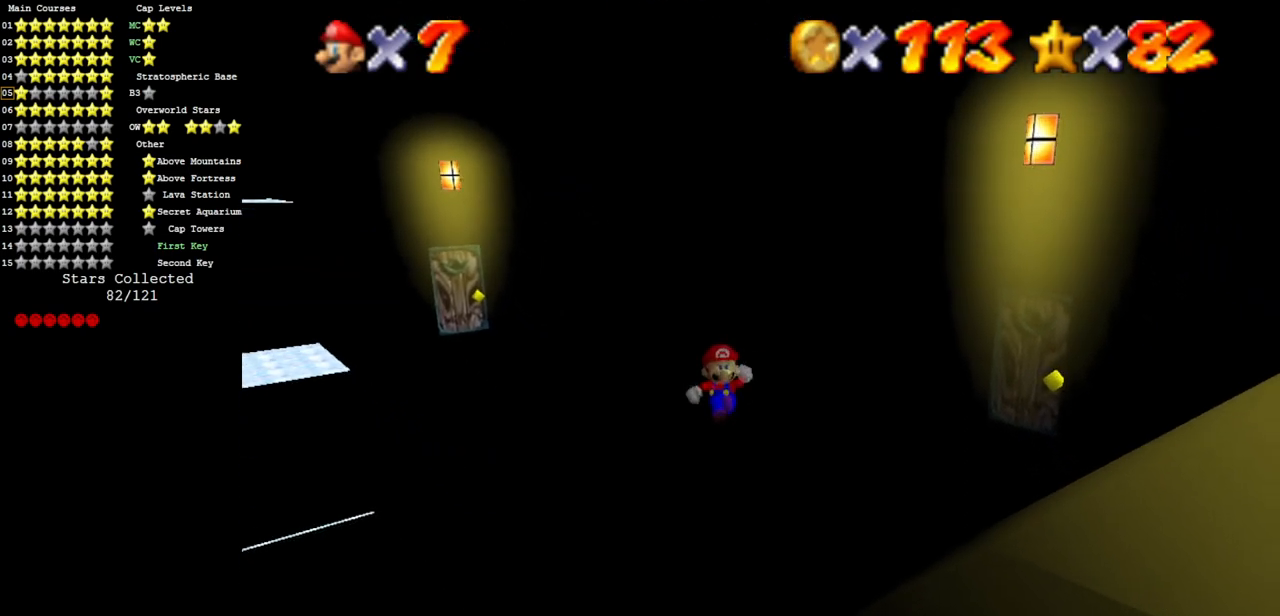
{"buttons": ["A"], "left_stick": "up-left", "events": [[67, "left_stick", "down-right"], [184, "left_stick", "up"], [284, "A", "down"], [301, "left_stick", "up-left"]]}
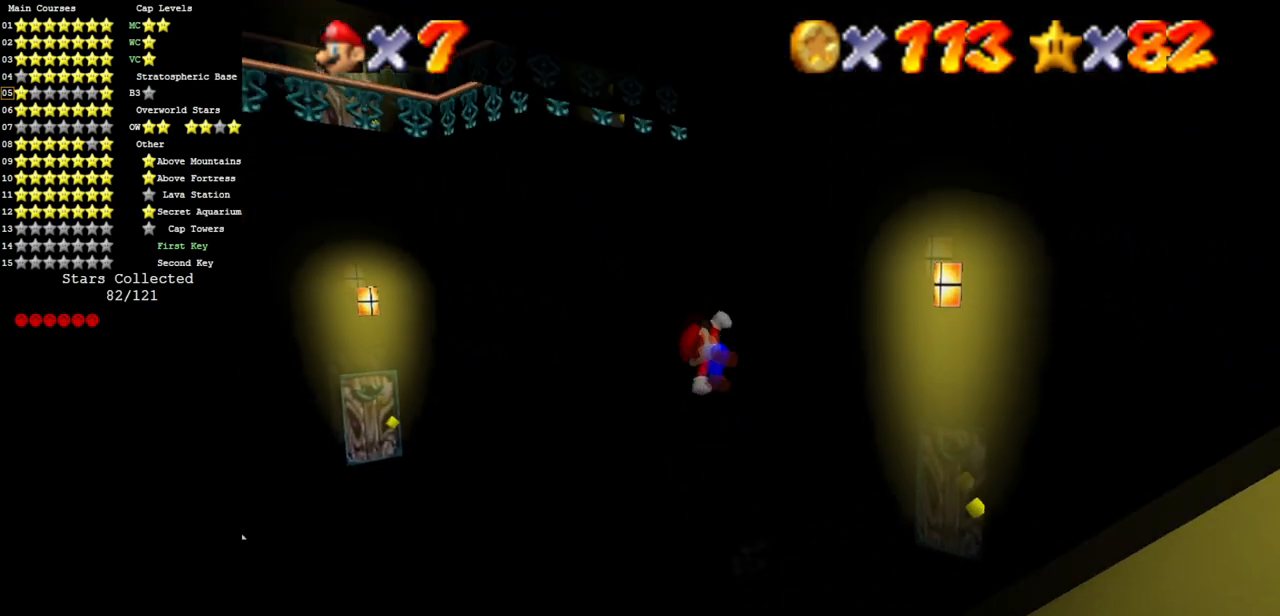
{"buttons": ["A"], "left_stick": "down-right", "events": [[167, "A", "up"], [351, "left_stick", "center"], [451, "A", "down"], [451, "left_stick", "down-right"]]}
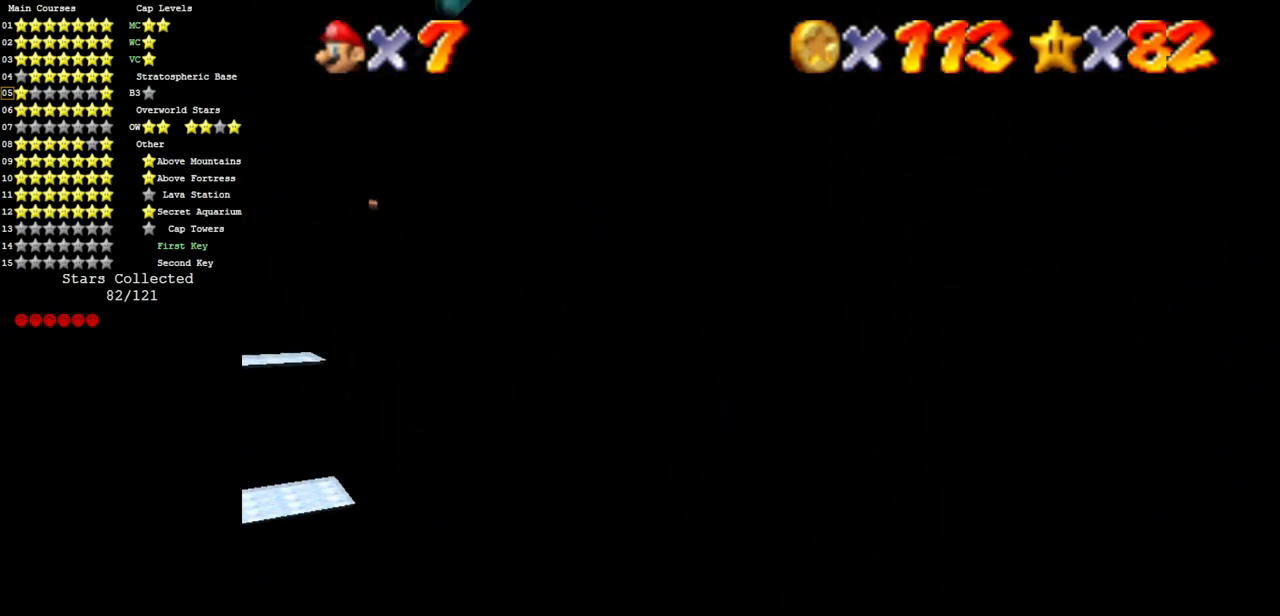
{"buttons": [], "left_stick": "center", "events": [[317, "A", "up"], [400, "left_stick", "center"]]}
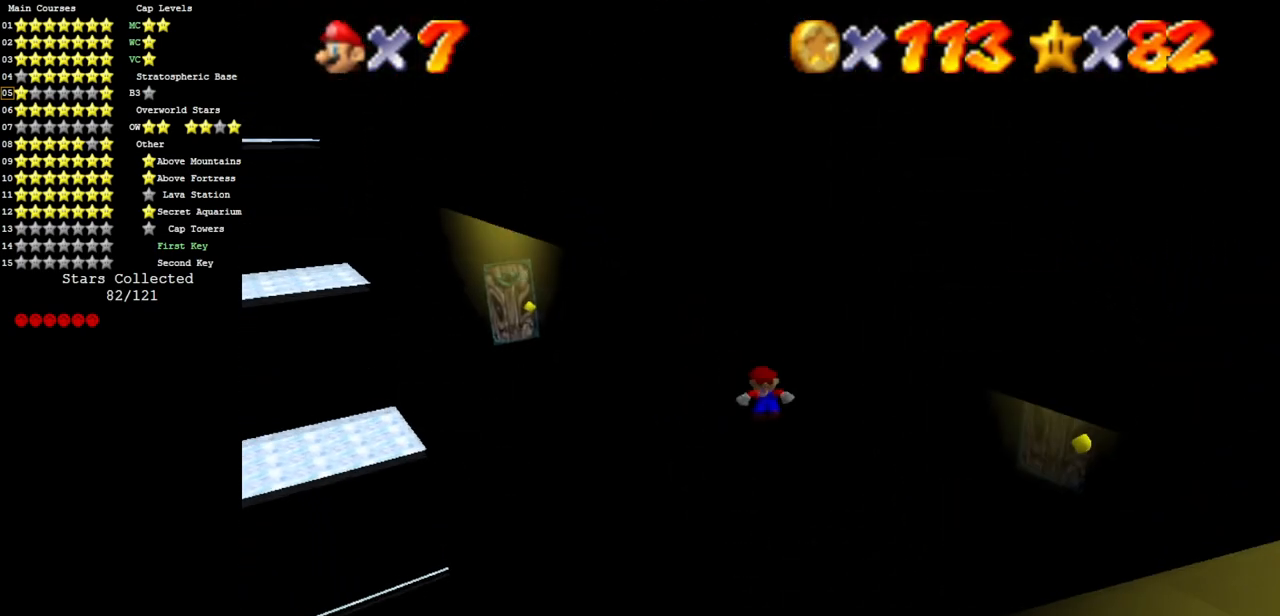
{"buttons": [], "left_stick": "down", "events": [[100, "left_stick", "down"]]}